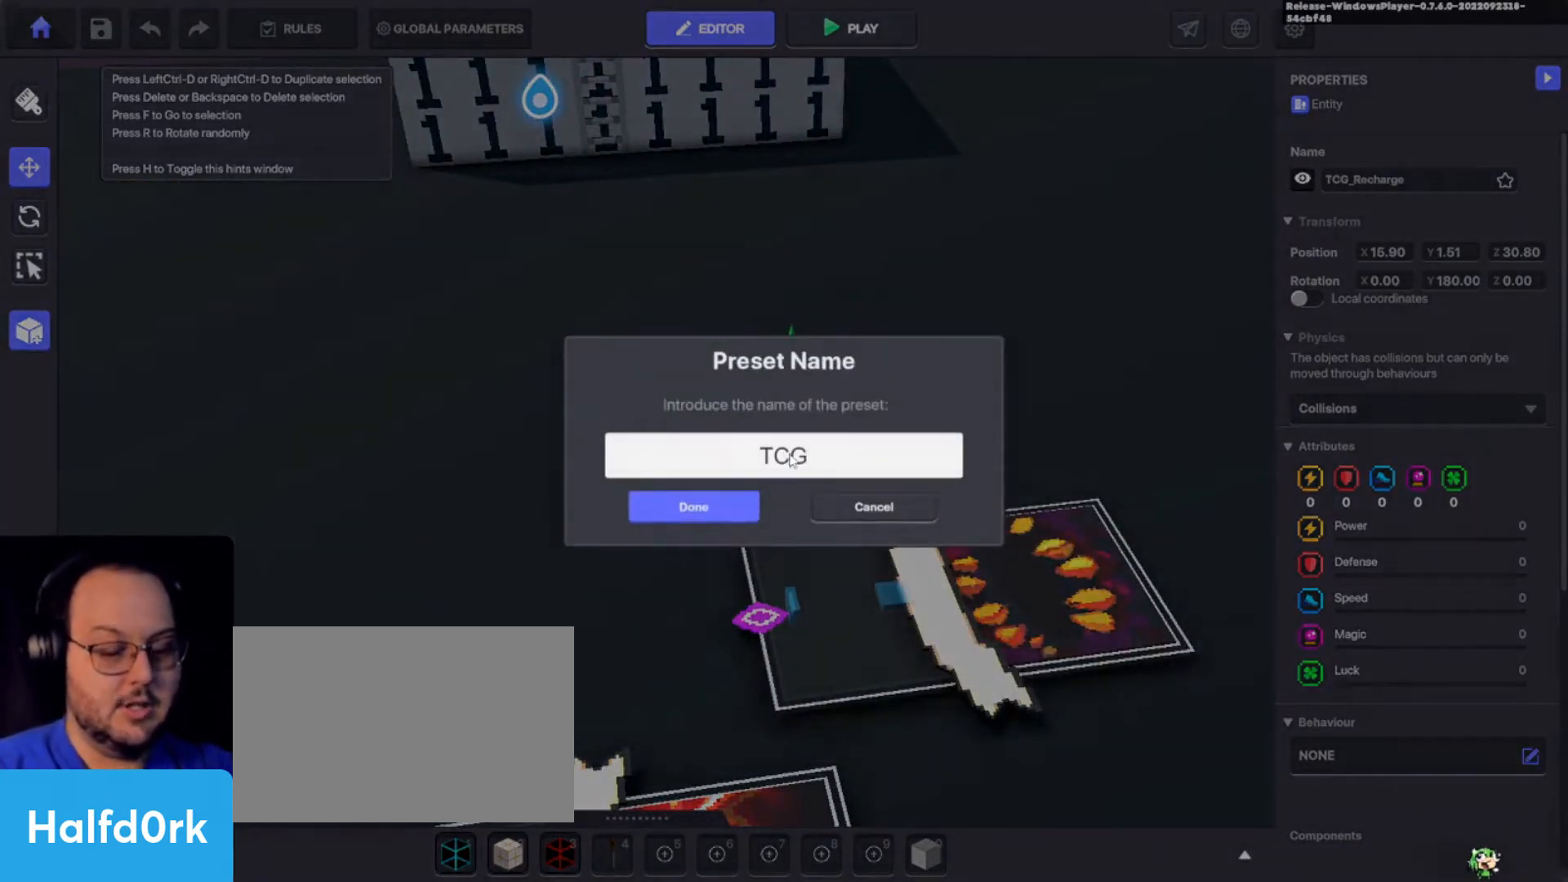
Gameplay with keyboard and mouse; each line is a JSON object with the keys held at the frame after it. "events" lists presses ("down") and releases ("up") of "1", "2", "3", "4", "a", "alt", "c", "caps_lock", "ctrl", "d", "e", "f", "i", "o", "p", "q", "r", "s", "shift", "tab", "u", "v", "w", "x" and "z" between this image and that frame as [ms after this image, input, new state], when the widget could be followed in between. No other keys are recorded. Mouse buttons are not recorded. Not read: mouse_move.
{"keys": ["2", "shift"], "events": [[200, "2", "down"], [200, "shift", "down"]]}
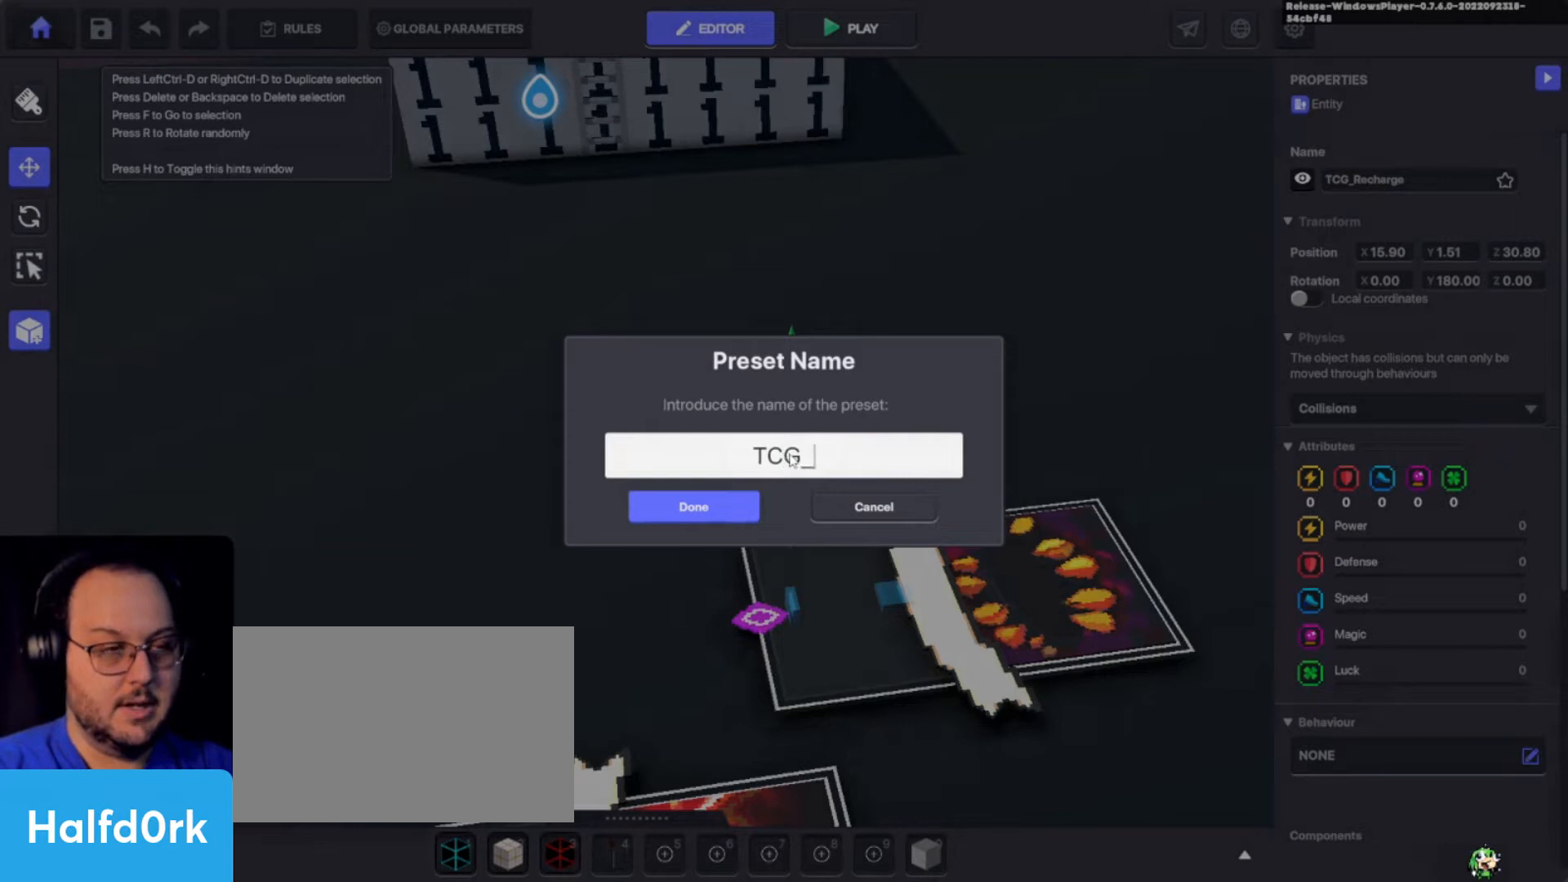
{"keys": ["e"], "events": [[267, "r", "down"], [300, "2", "up"], [300, "shift", "up"], [367, "r", "up"], [433, "e", "down"]]}
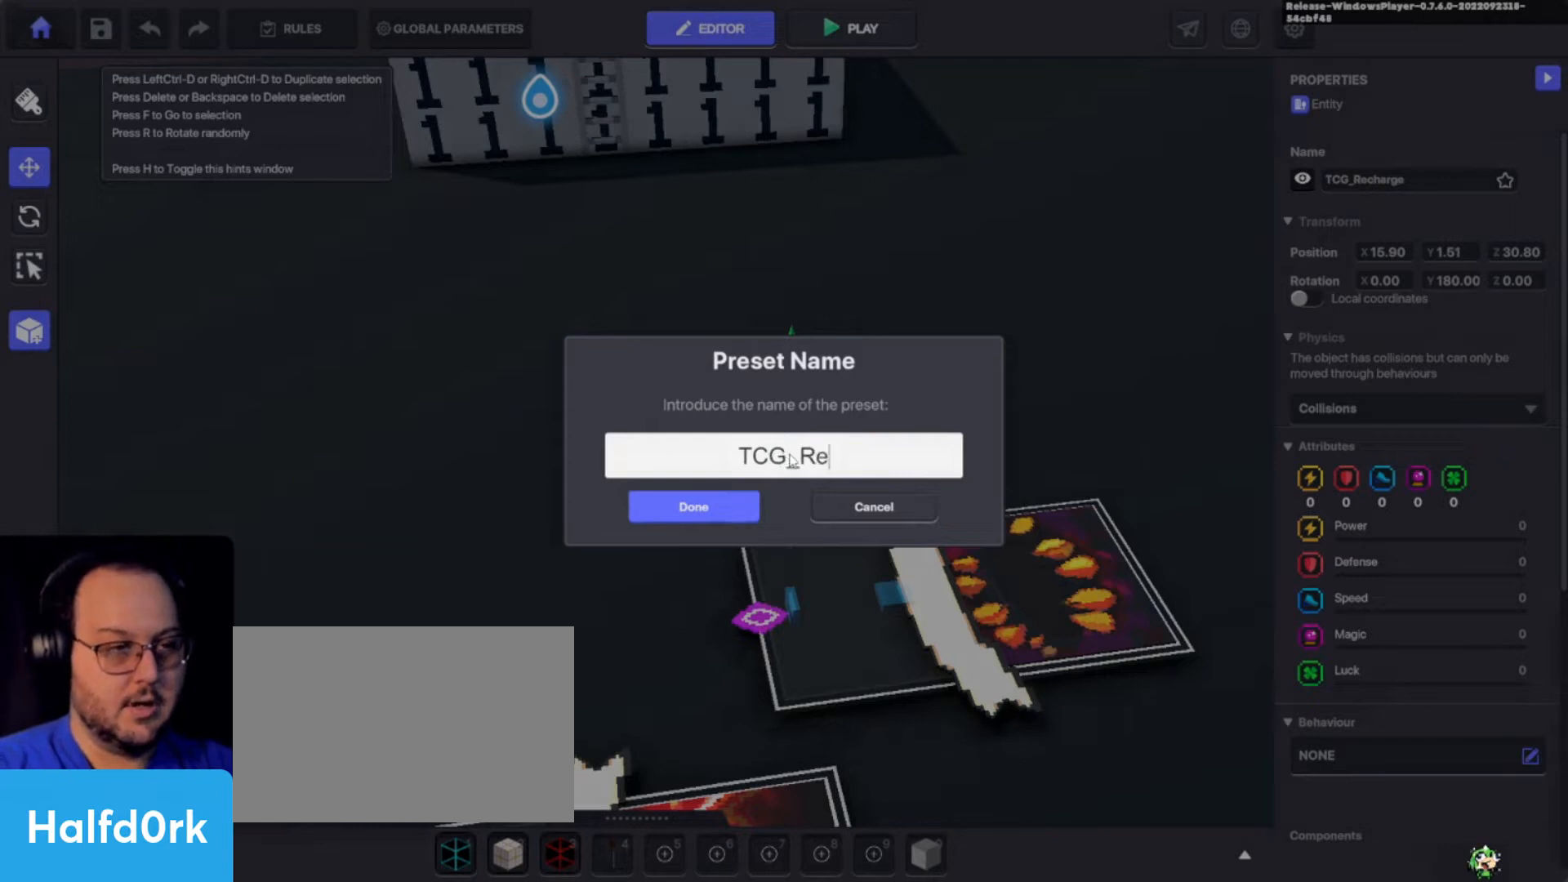
{"keys": [], "events": [[33, "e", "up"], [133, "c", "down"], [233, "c", "up"], [333, "a", "down"], [400, "a", "up"]]}
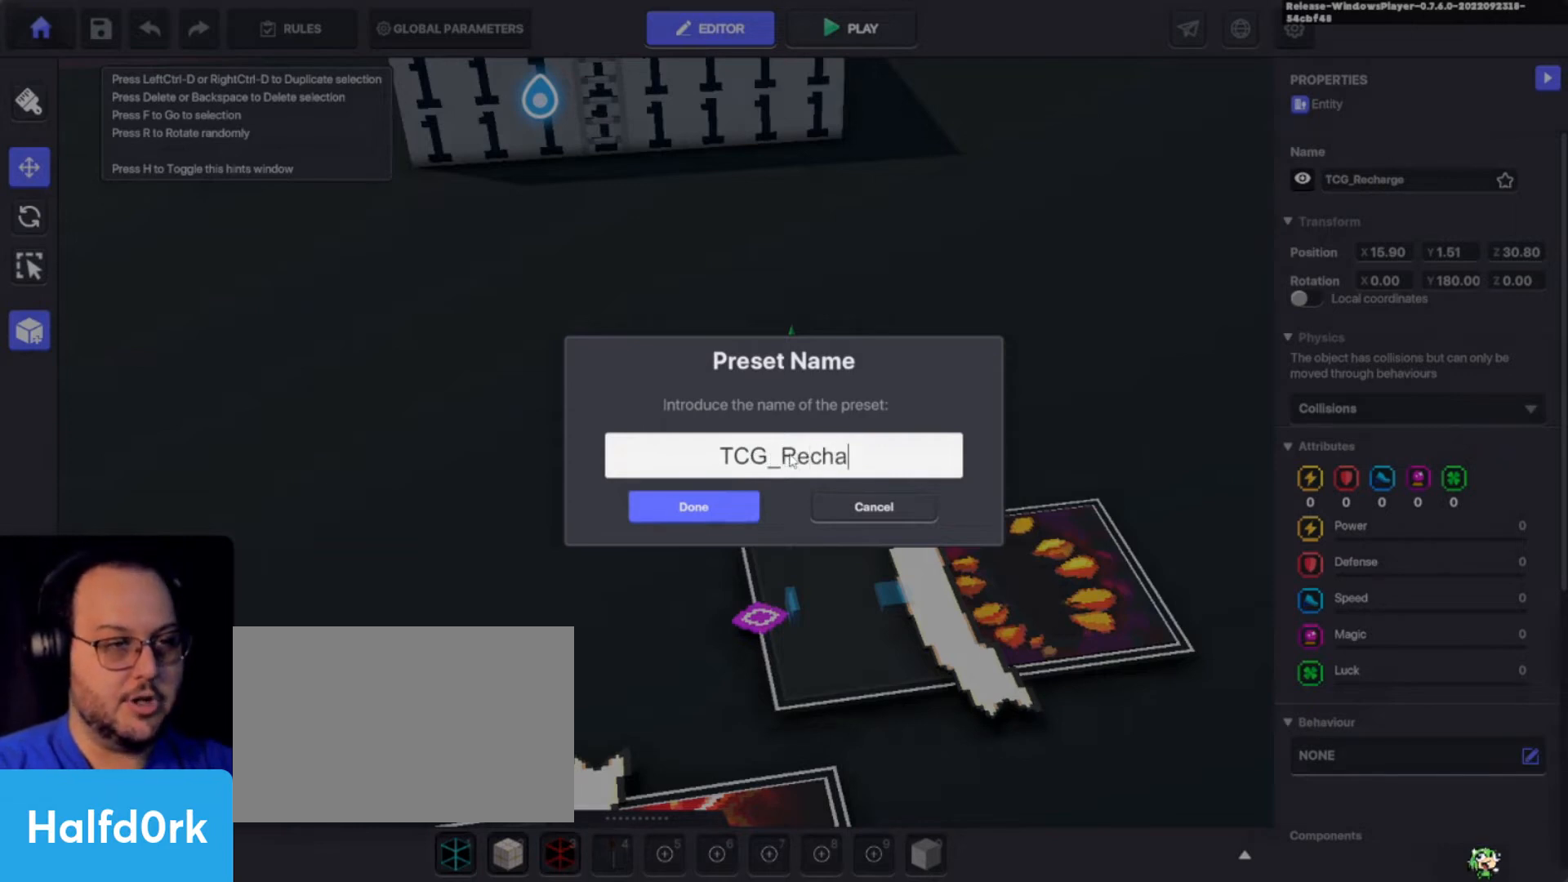
{"keys": [], "events": [[300, "r", "down"], [433, "r", "up"]]}
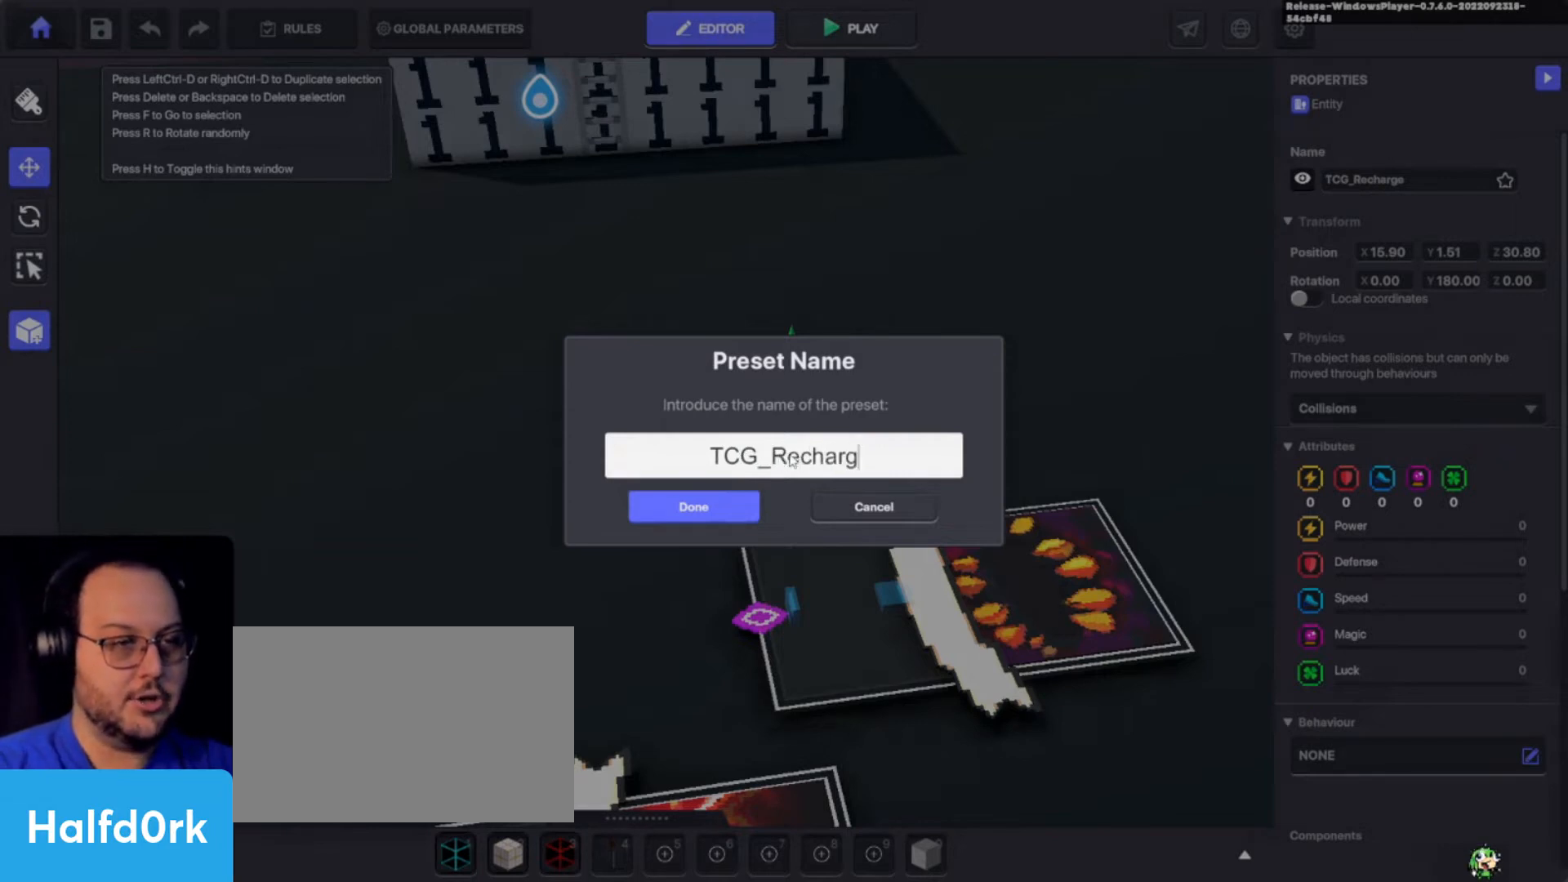
{"keys": [], "events": [[167, "e", "down"], [267, "e", "up"]]}
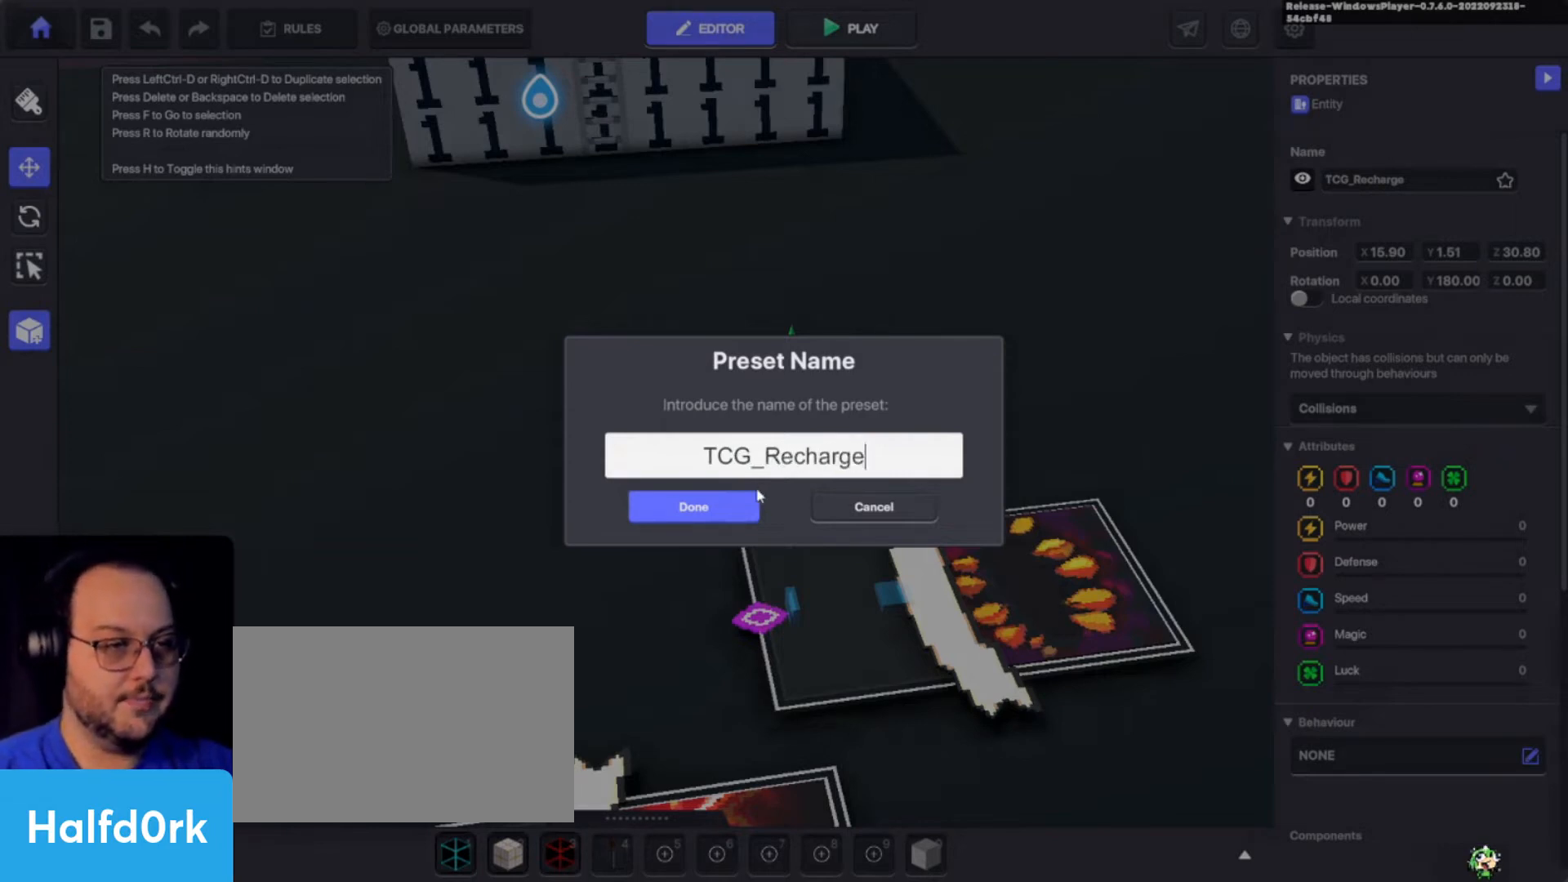
{"keys": [], "events": []}
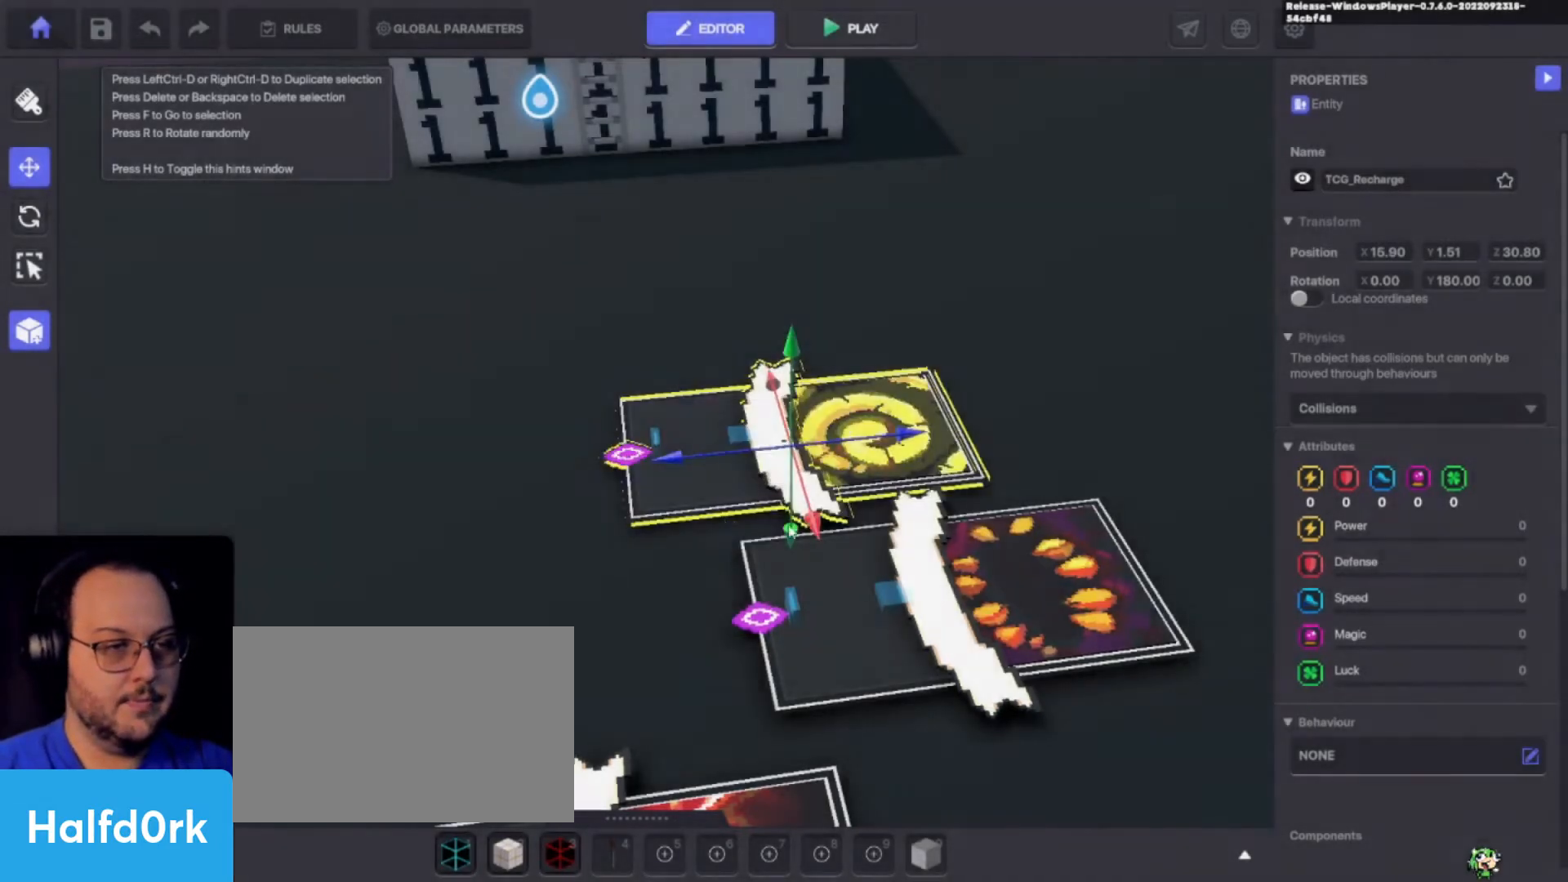
{"keys": [], "events": []}